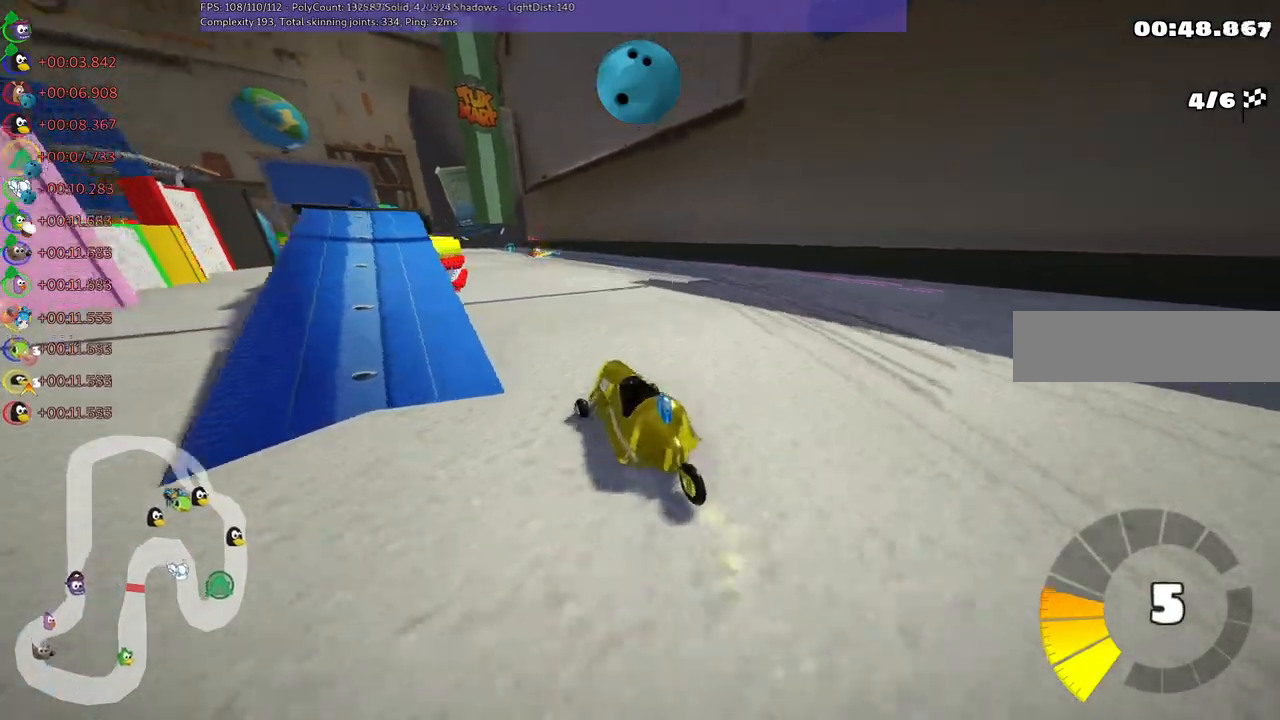
Gameplay with keyboard; each line is a JSON object with the keys held at the frame after it. "events" lists presses ("down") and releases ("up") of ".", "/", "alt_r", "b", "c", "comma", "ctrl_r", "d", "down", "f", "g", "h", "j", "k", "l", "left", "m", "n", "quote", "return", "right", "semicolon", "shift_r", "space", "super", "up" and "v" between this image and that frame as [ms after this image, input, new state], when the widget could be followed in between. No other keys are recorded. Mouse input is not recorded.
{"keys": ["b", "left", "m", "right", "up"], "events": [[17, "left", "up"], [350, "left", "down"], [500, "b", "down"]]}
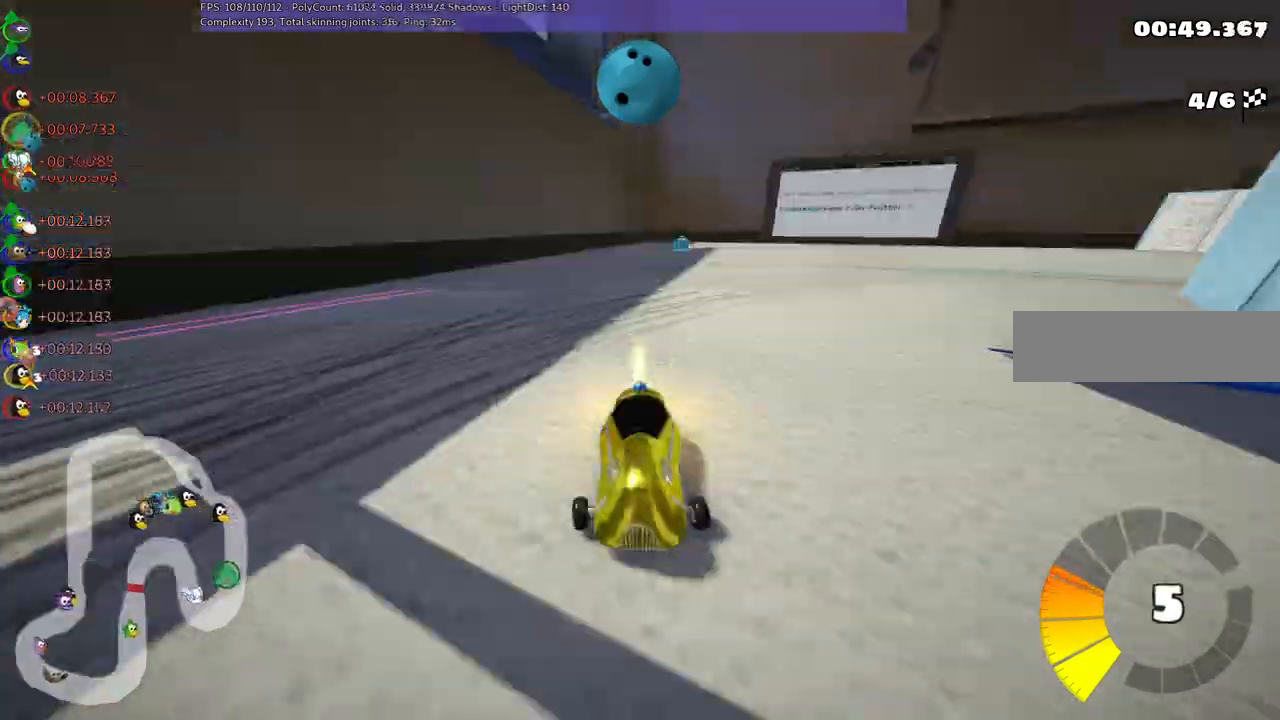
{"keys": ["up"], "events": [[33, "left", "up"], [33, "space", "down"], [183, "space", "up"], [233, "b", "up"], [367, "m", "up"], [417, "right", "up"]]}
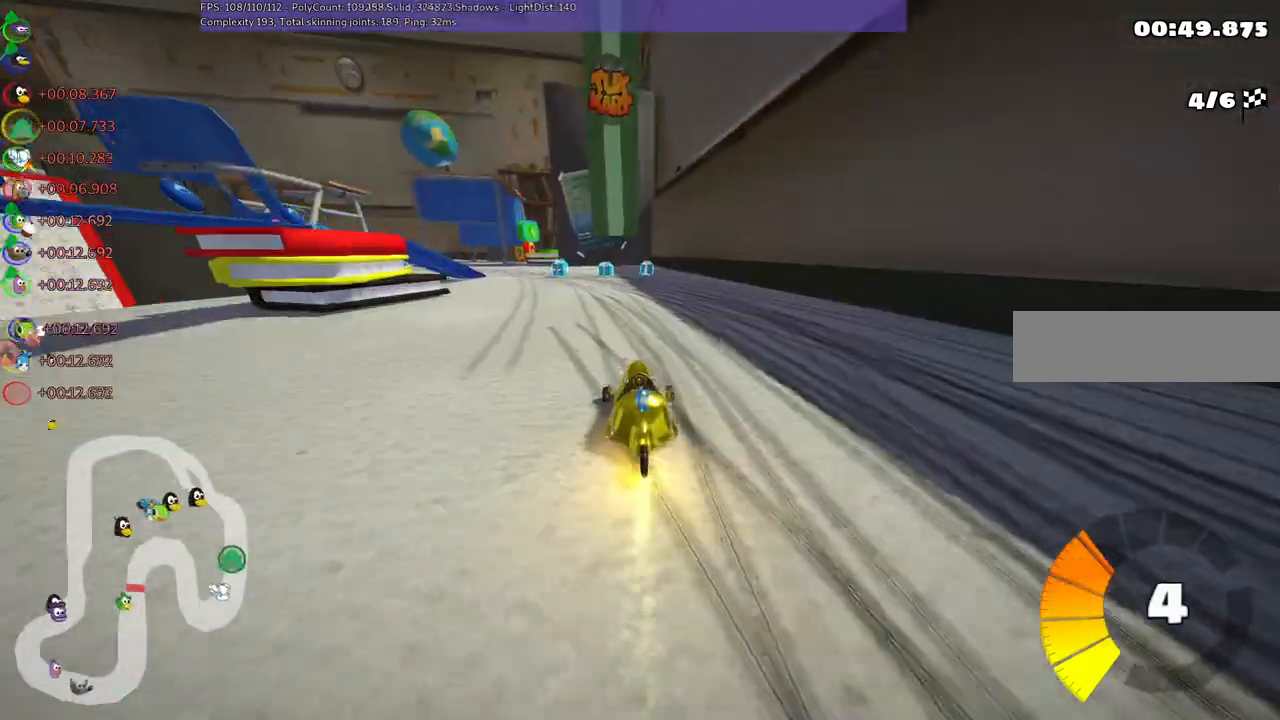
{"keys": ["up"], "events": [[200, "left", "down"], [350, "left", "up"]]}
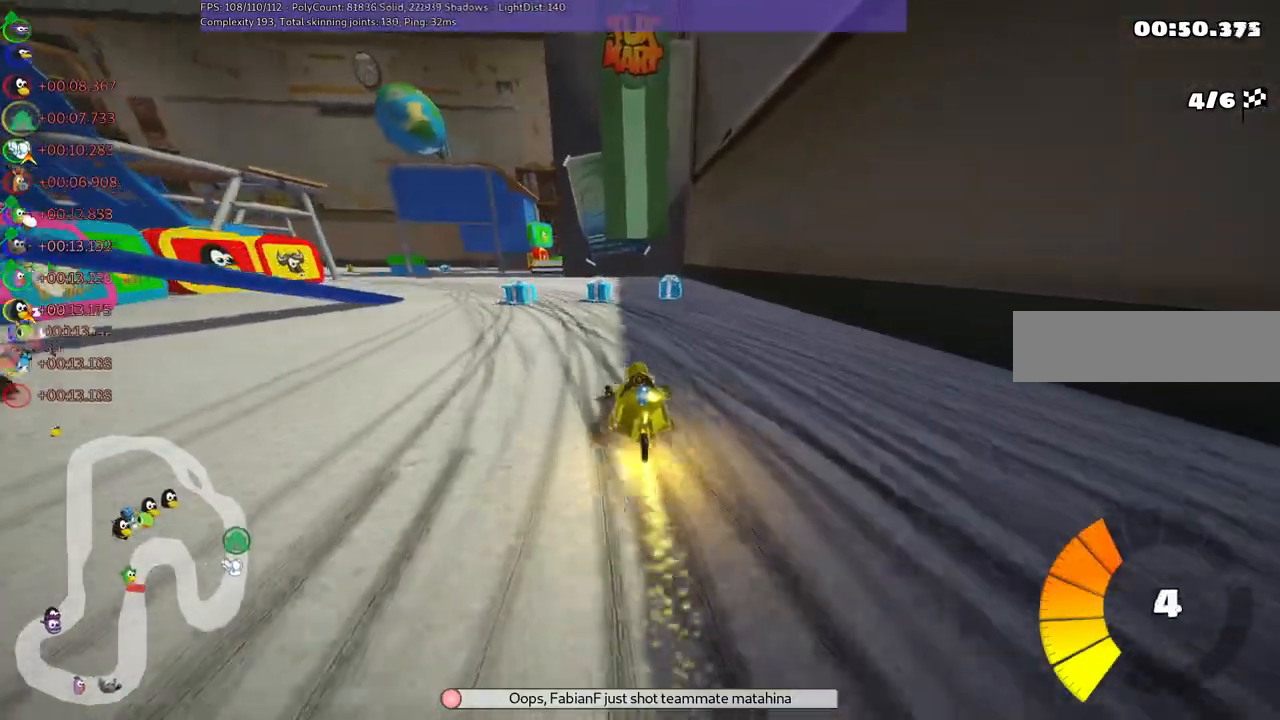
{"keys": ["up"], "events": [[33, "left", "down"], [83, "m", "down"], [367, "left", "up"], [417, "m", "up"]]}
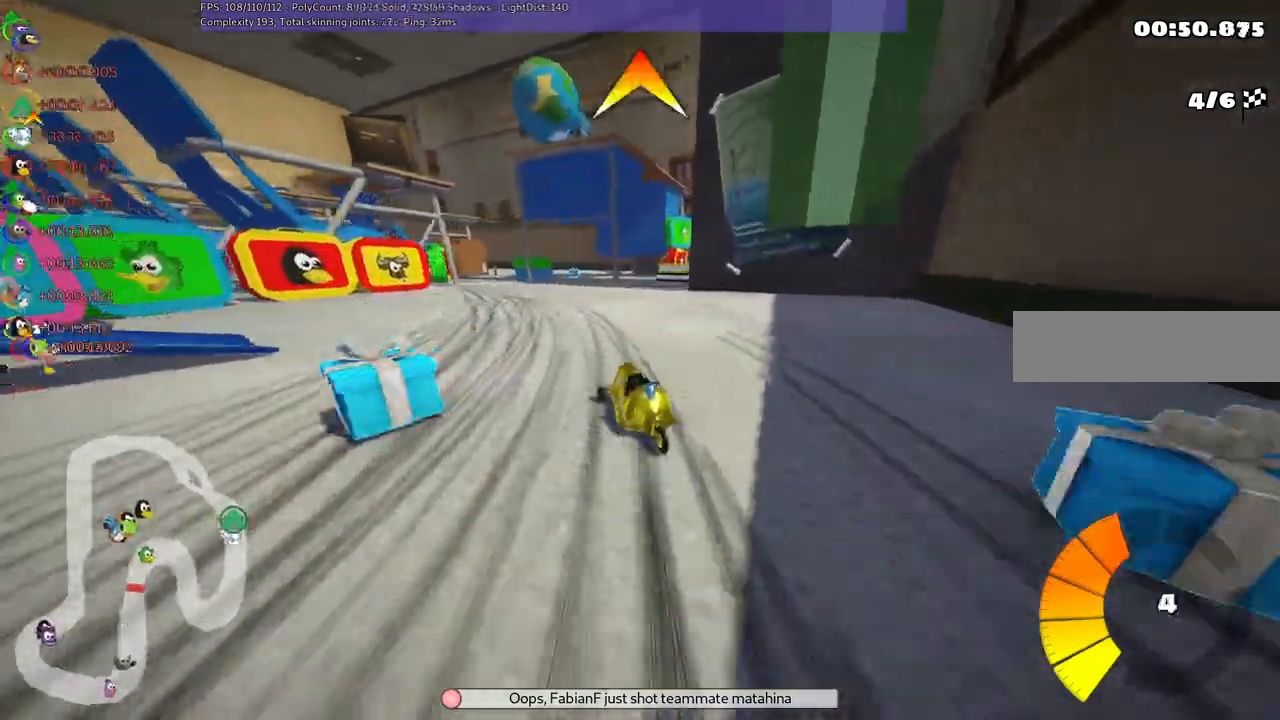
{"keys": ["left", "m", "up"], "events": [[67, "left", "down"], [67, "m", "down"], [250, "left", "up"], [250, "right", "down"], [350, "left", "down"], [400, "right", "up"]]}
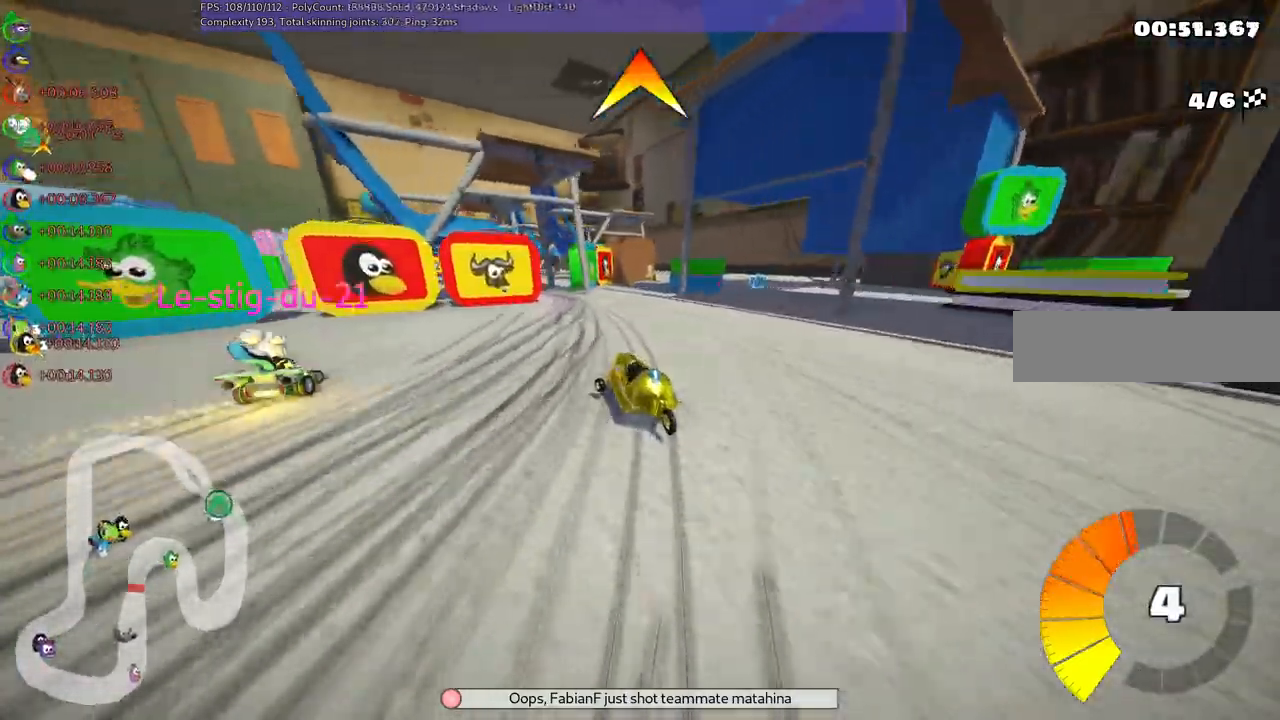
{"keys": ["left", "m", "right", "up"], "events": [[283, "left", "up"], [283, "right", "down"], [367, "left", "down"]]}
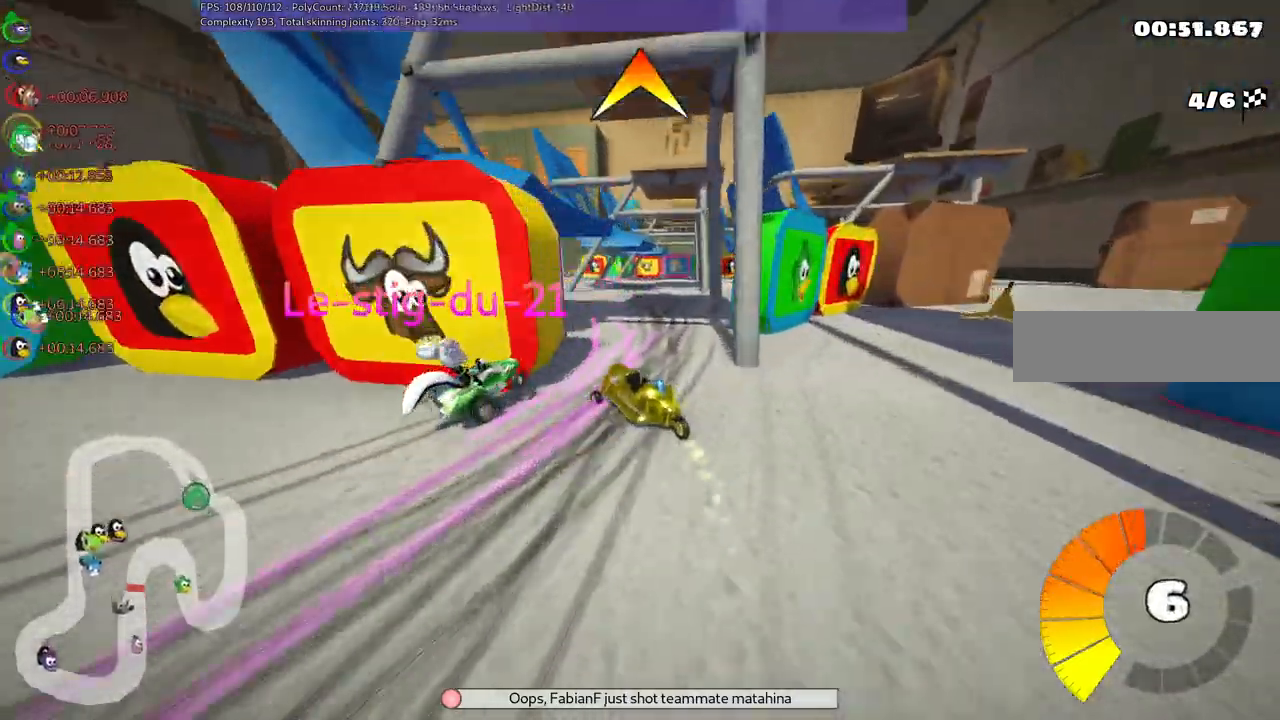
{"keys": ["left", "m", "up"], "events": [[100, "left", "up"], [433, "left", "down"], [483, "right", "up"]]}
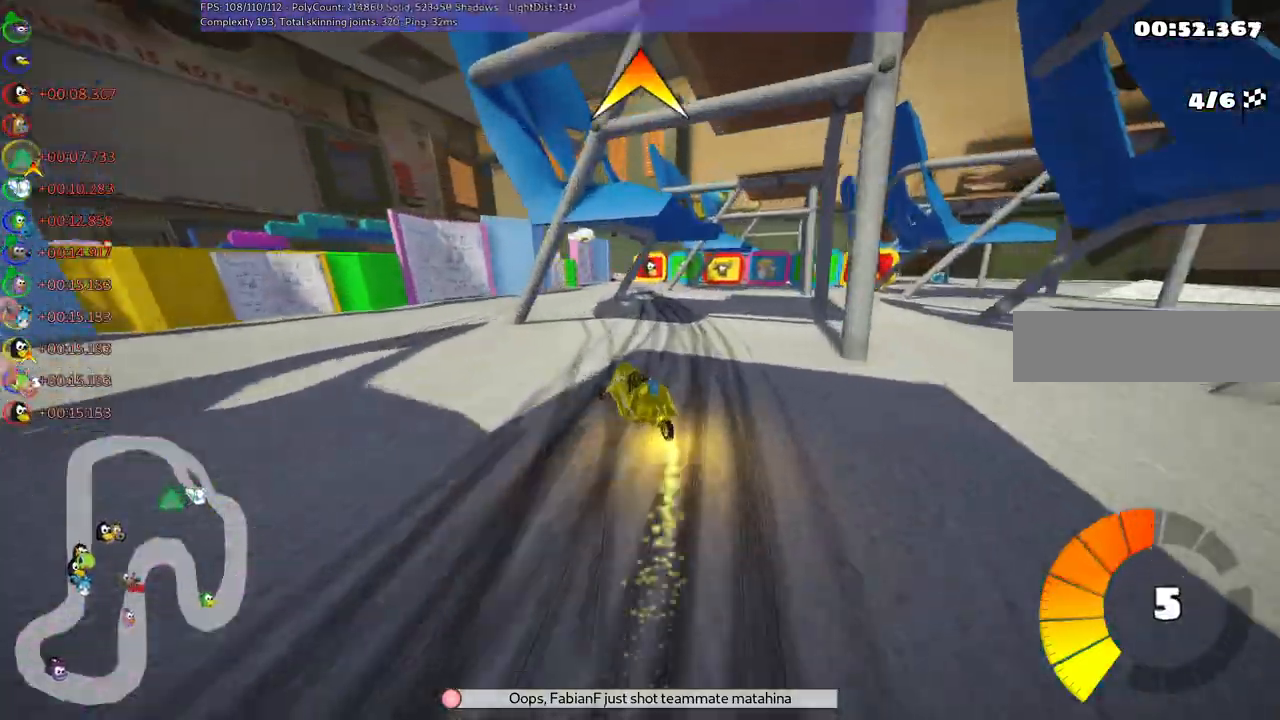
{"keys": ["left", "m", "right", "up"], "events": [[67, "left", "up"], [117, "right", "down"], [450, "left", "down"]]}
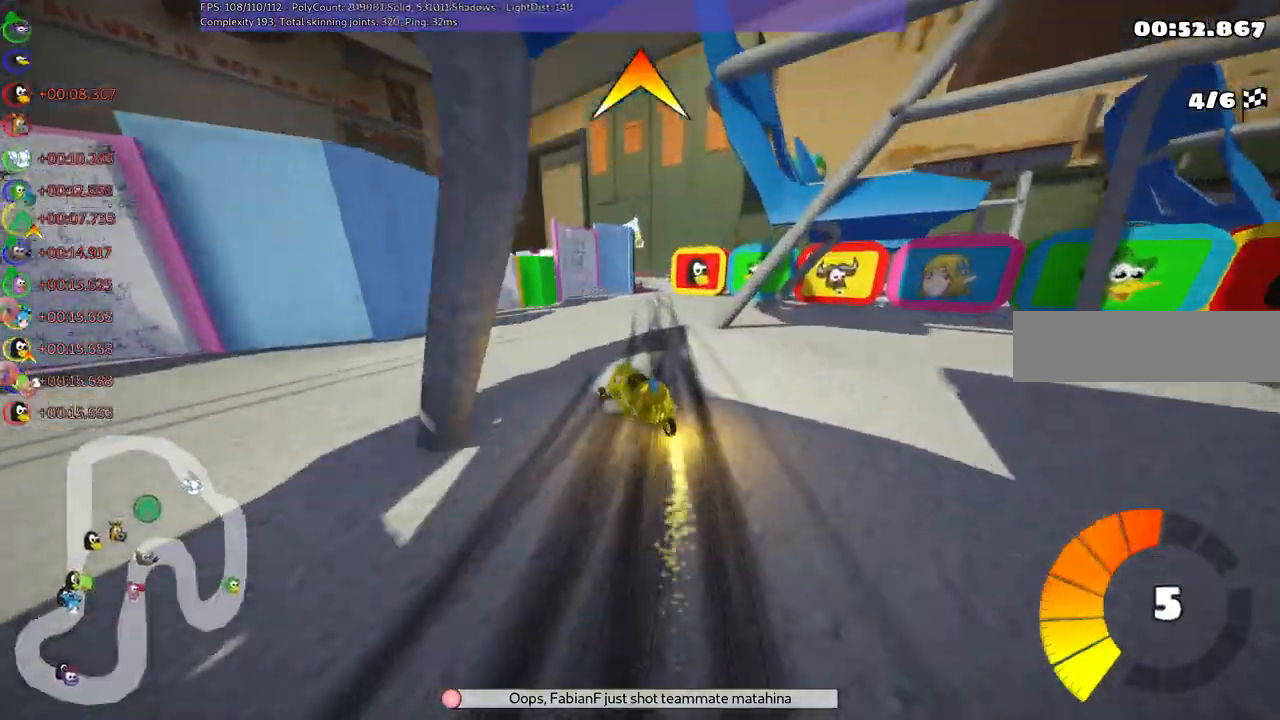
{"keys": ["up"], "events": [[33, "left", "up"], [317, "m", "up"], [417, "right", "up"]]}
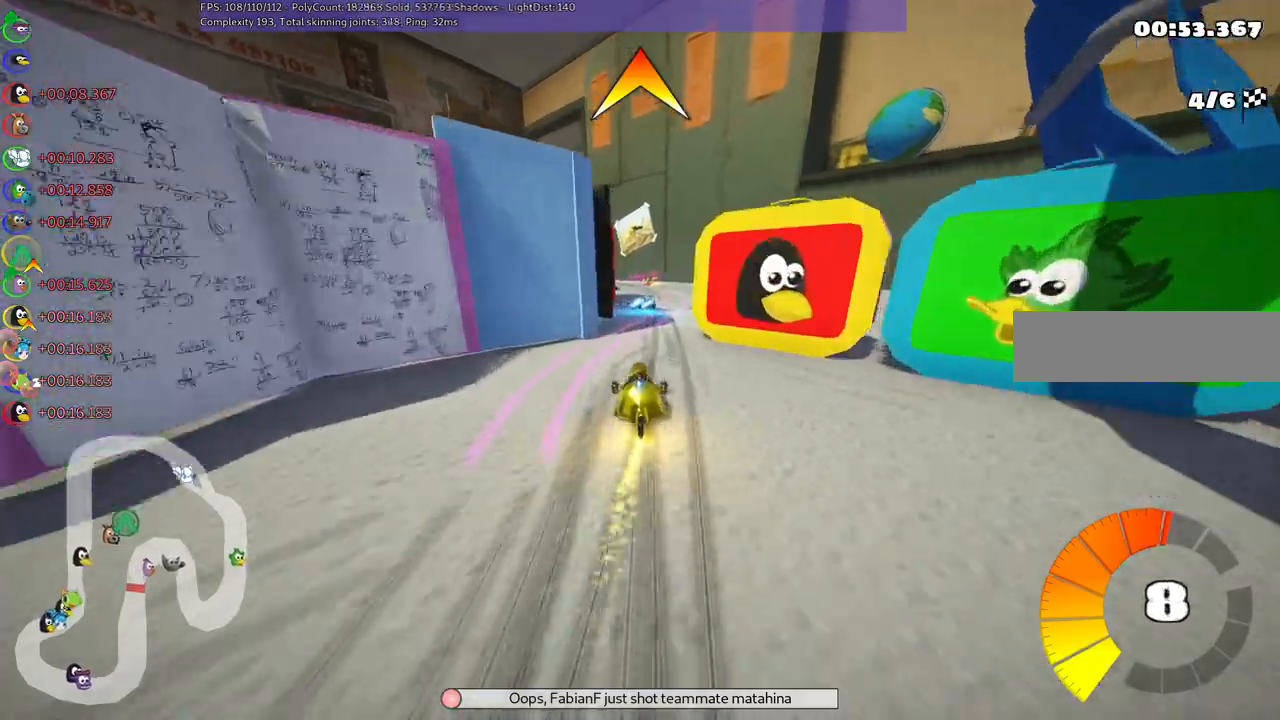
{"keys": ["left", "m", "space", "up"]}
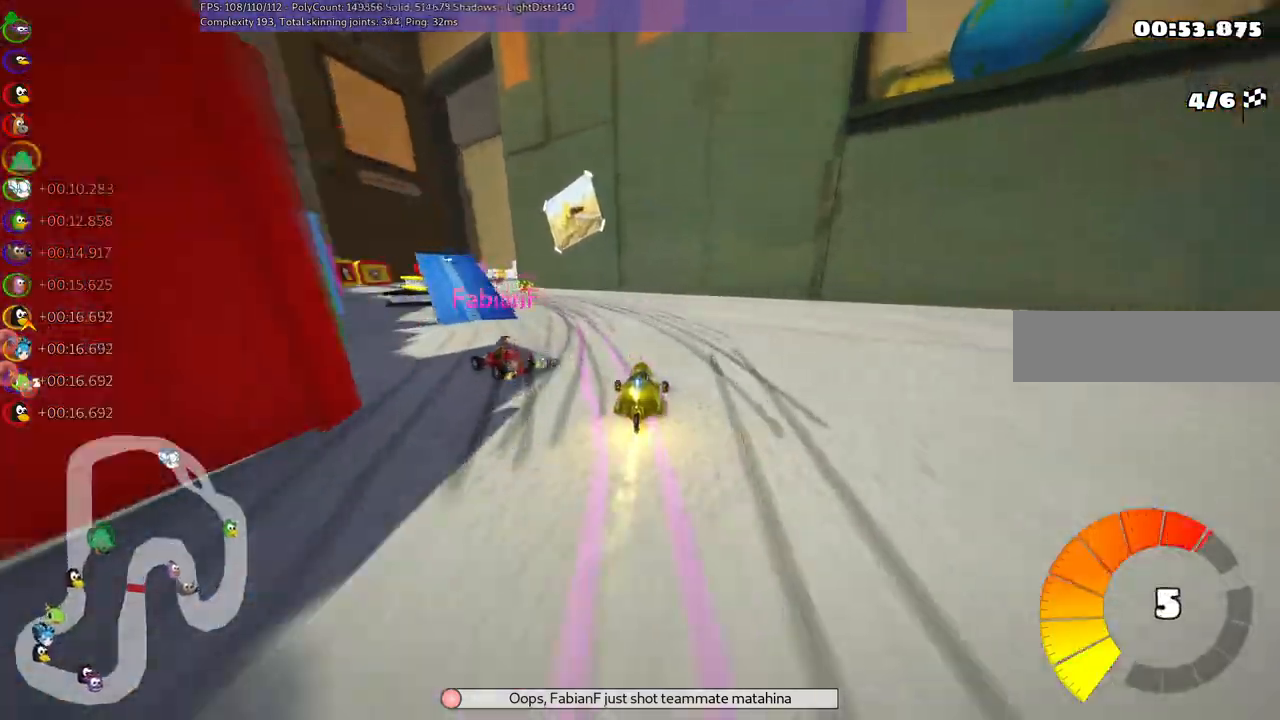
{"keys": ["up"]}
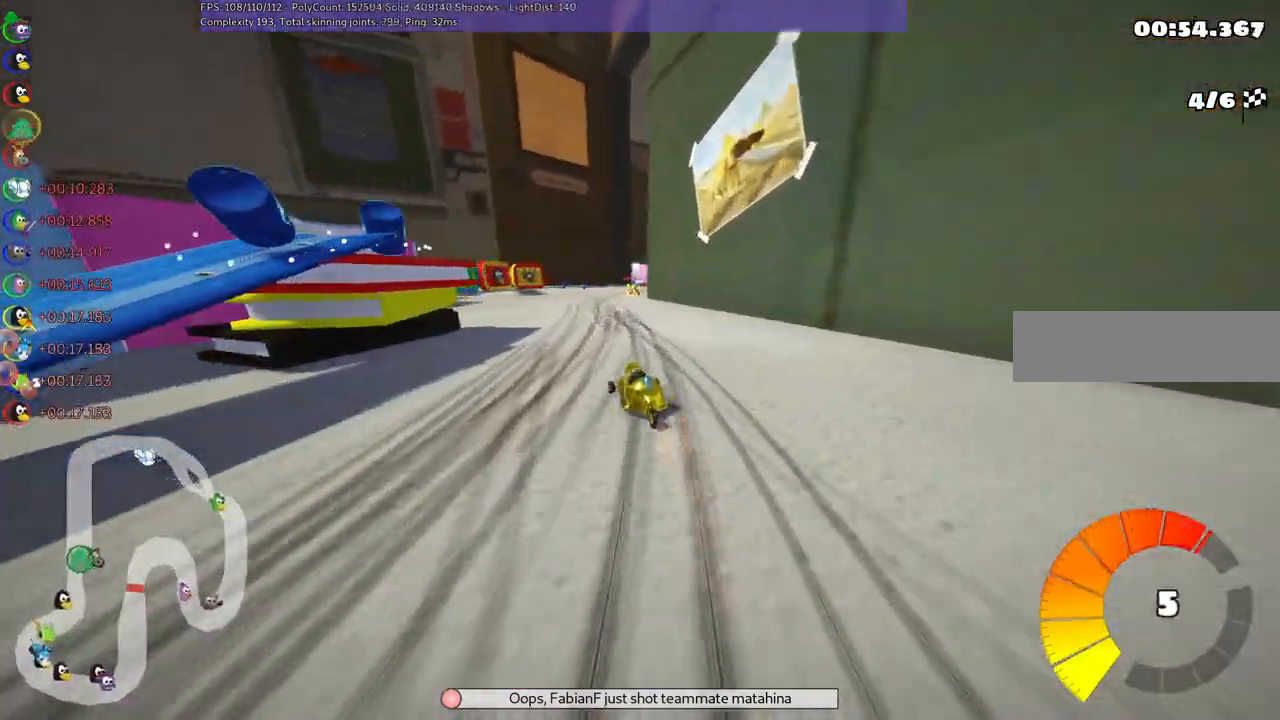
{"keys": ["m", "right", "up"], "events": [[417, "right", "down"], [467, "m", "down"]]}
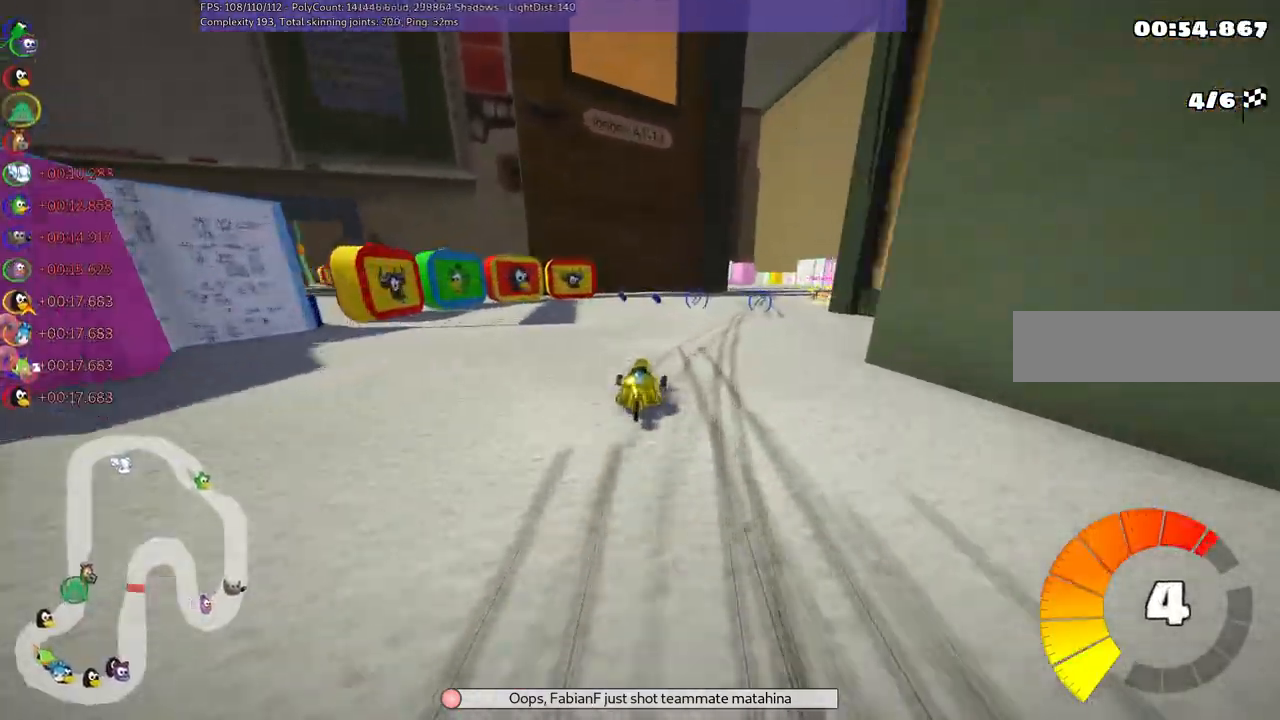
{"keys": ["left", "up"], "events": [[200, "m", "up"], [250, "right", "up"], [300, "right", "down"], [400, "right", "up"], [483, "left", "down"]]}
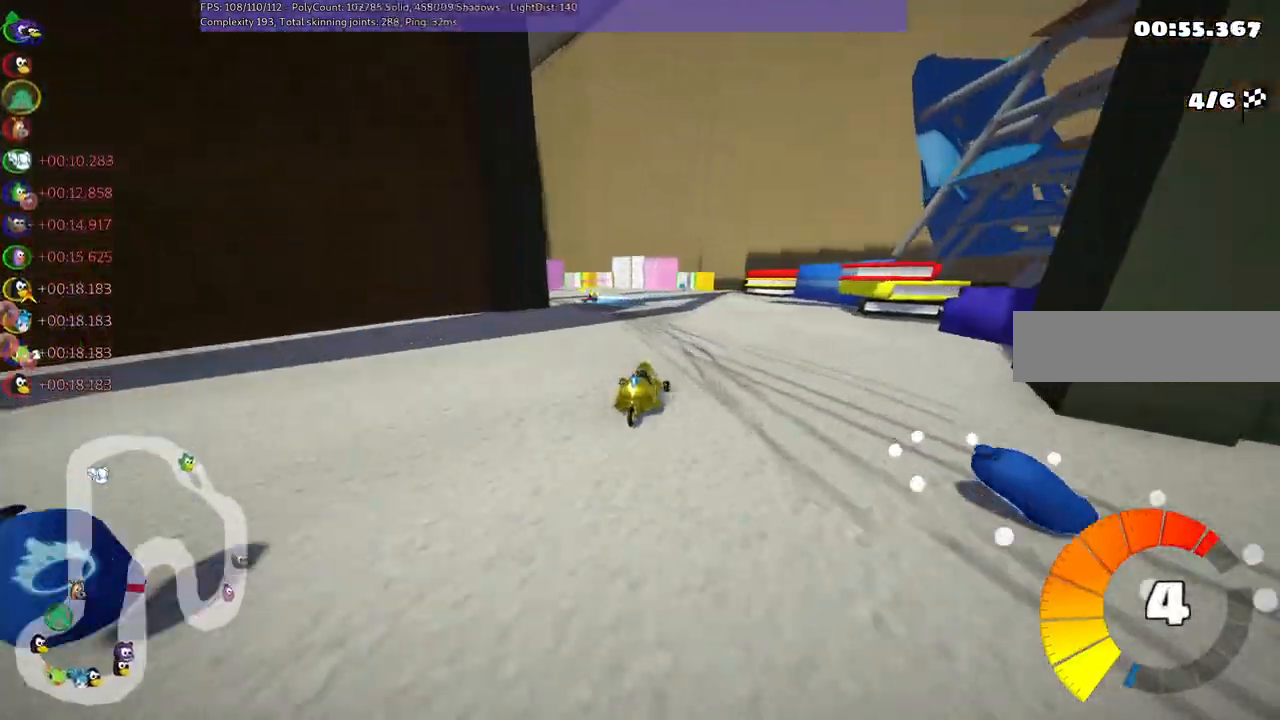
{"keys": ["left", "up"]}
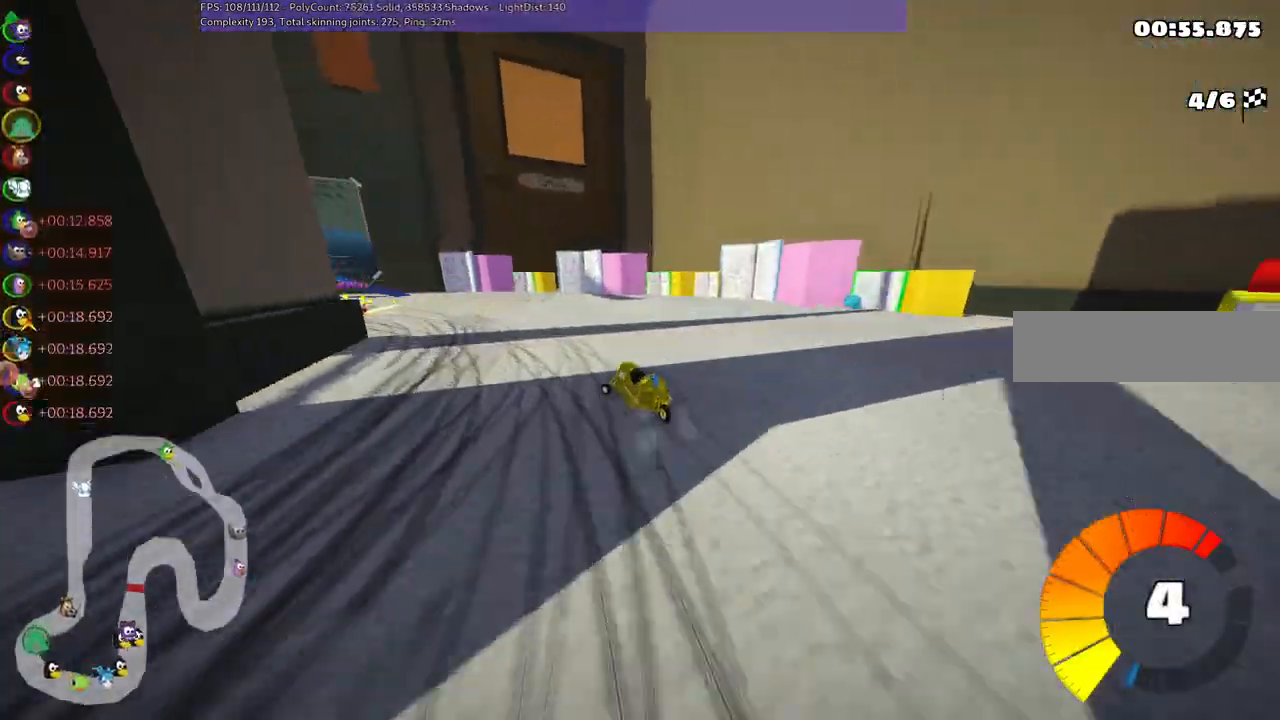
{"keys": ["left", "n", "up"], "events": [[150, "m", "down"], [400, "m", "up"], [450, "n", "down"]]}
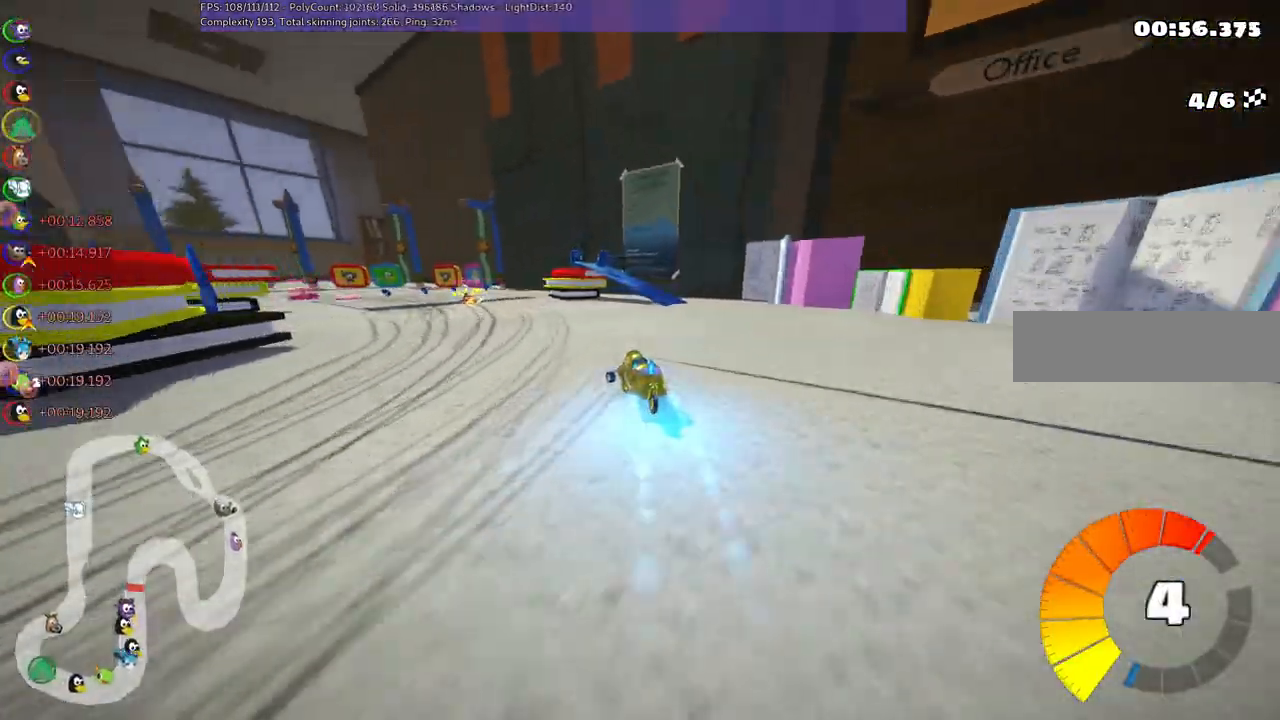
{"keys": ["left", "m", "up"], "events": [[83, "m", "down"], [83, "n", "up"]]}
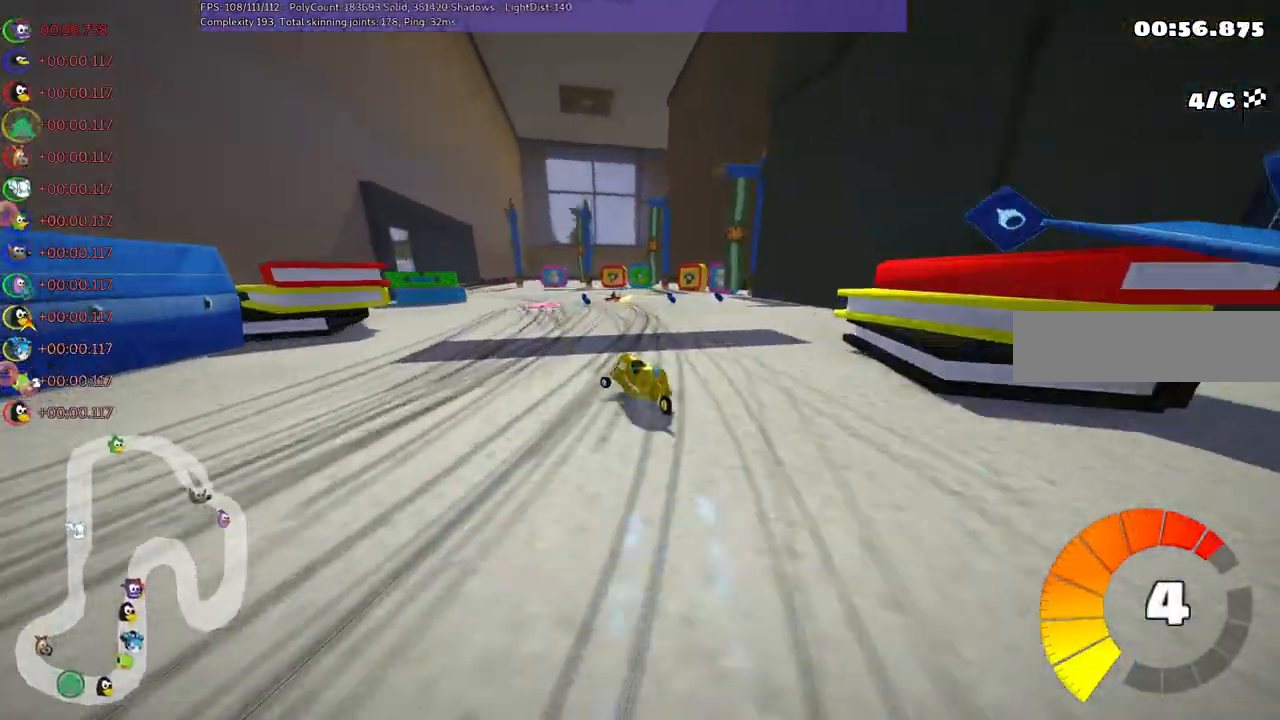
{"keys": ["left", "m", "up"], "events": [[150, "right", "down"], [183, "left", "up"], [383, "left", "down"], [483, "right", "up"]]}
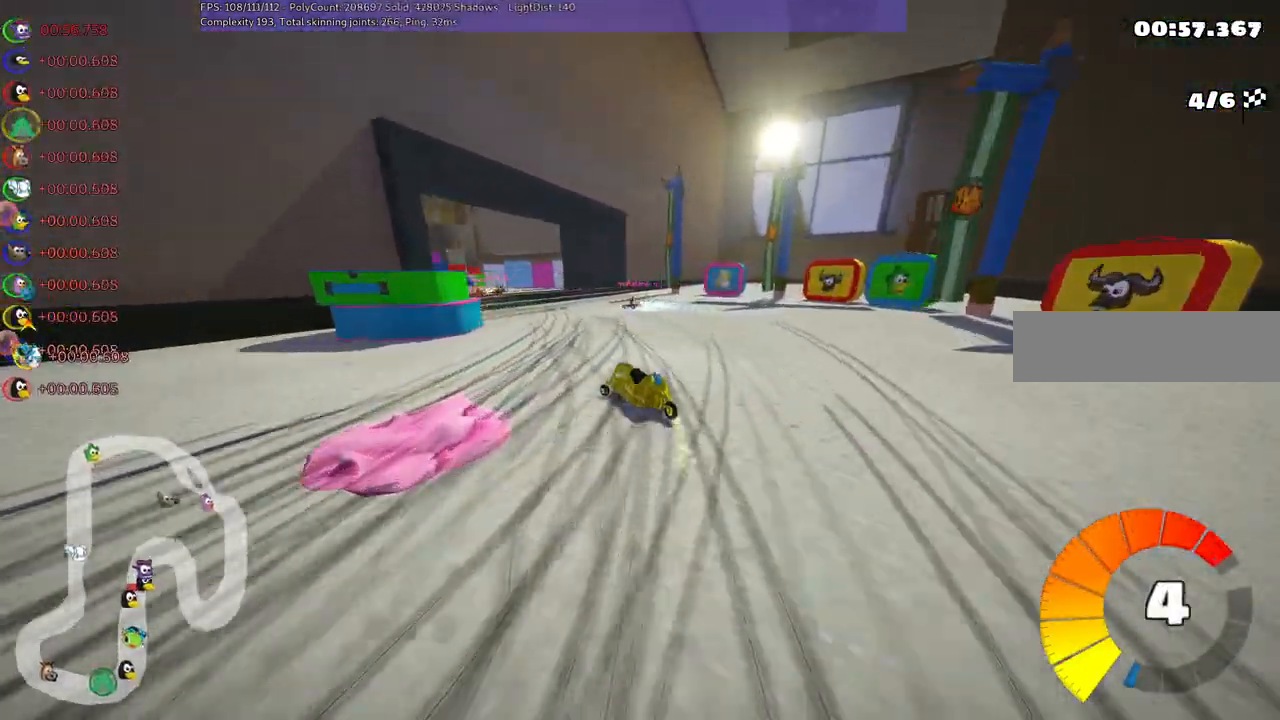
{"keys": ["up"], "events": [[167, "m", "up"], [300, "left", "up"]]}
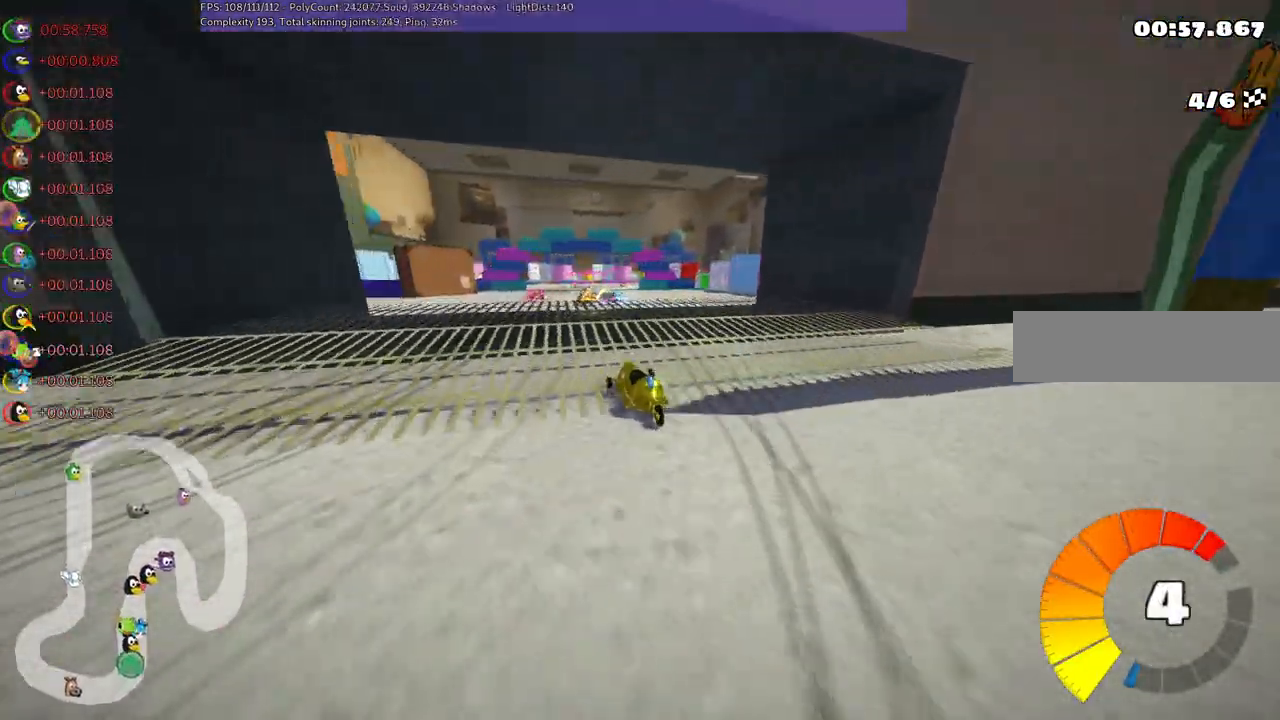
{"keys": ["left", "up"], "events": [[83, "right", "down"], [233, "right", "up"], [383, "left", "down"]]}
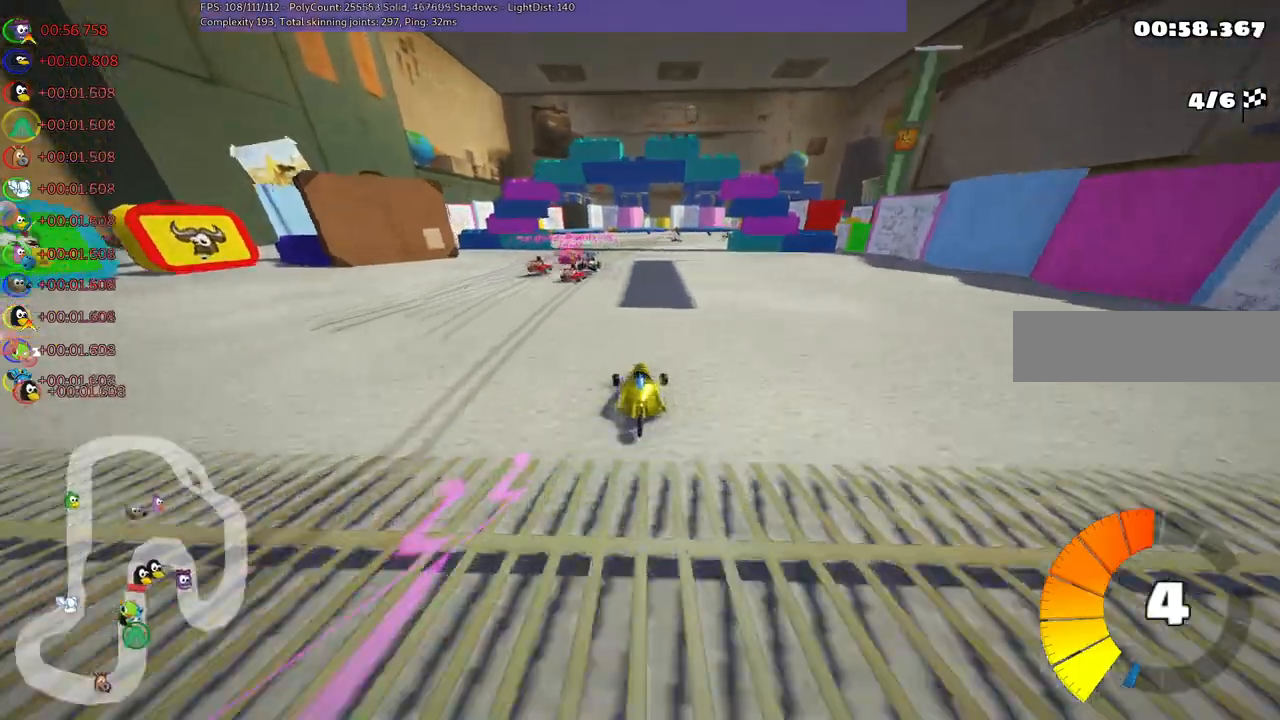
{"keys": ["left", "m", "up"], "events": [[17, "left", "up"], [17, "right", "down"], [67, "m", "down"], [217, "left", "down"], [250, "right", "up"]]}
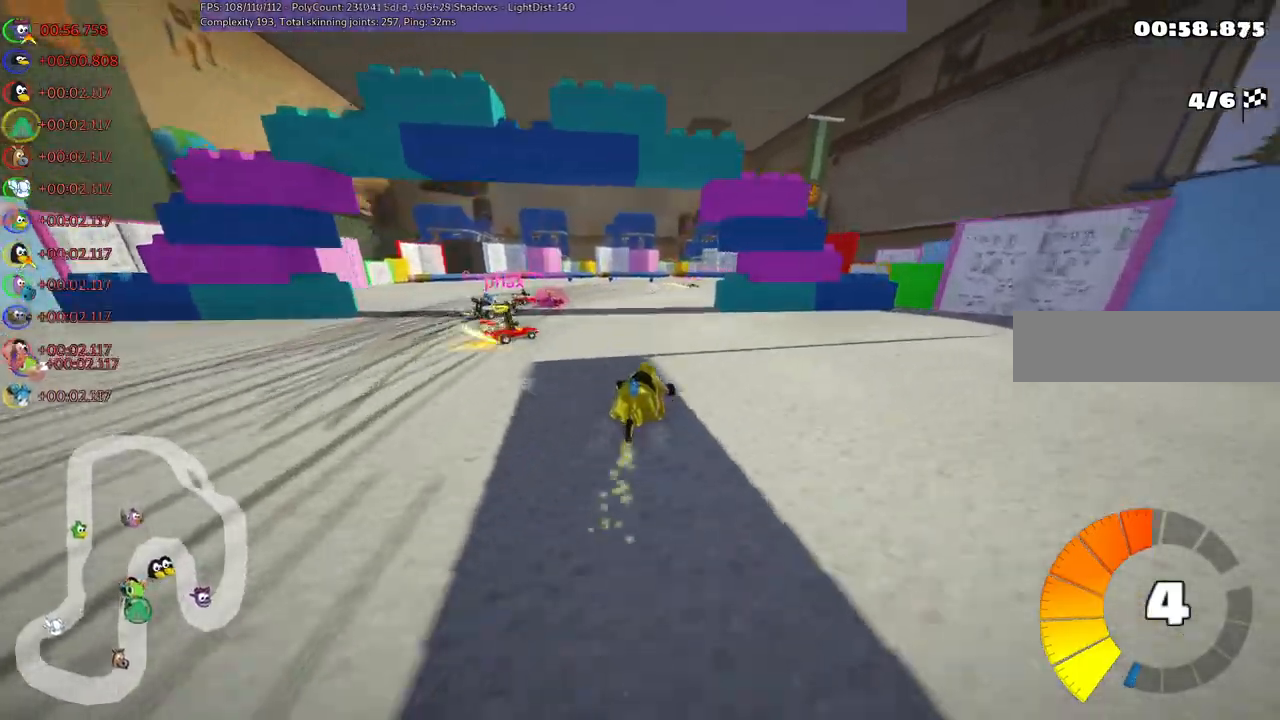
{"keys": ["m", "right", "up"], "events": [[367, "right", "down"], [467, "left", "up"]]}
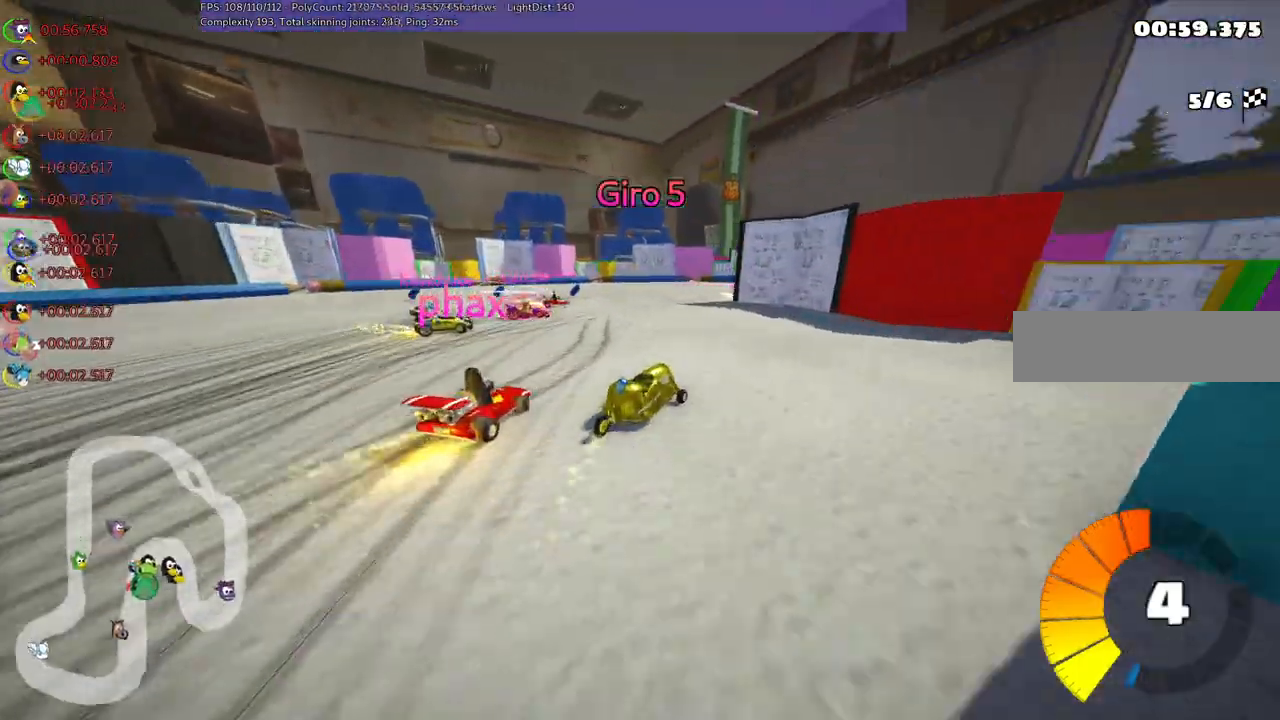
{"keys": ["right", "up"], "events": [[150, "m", "up"]]}
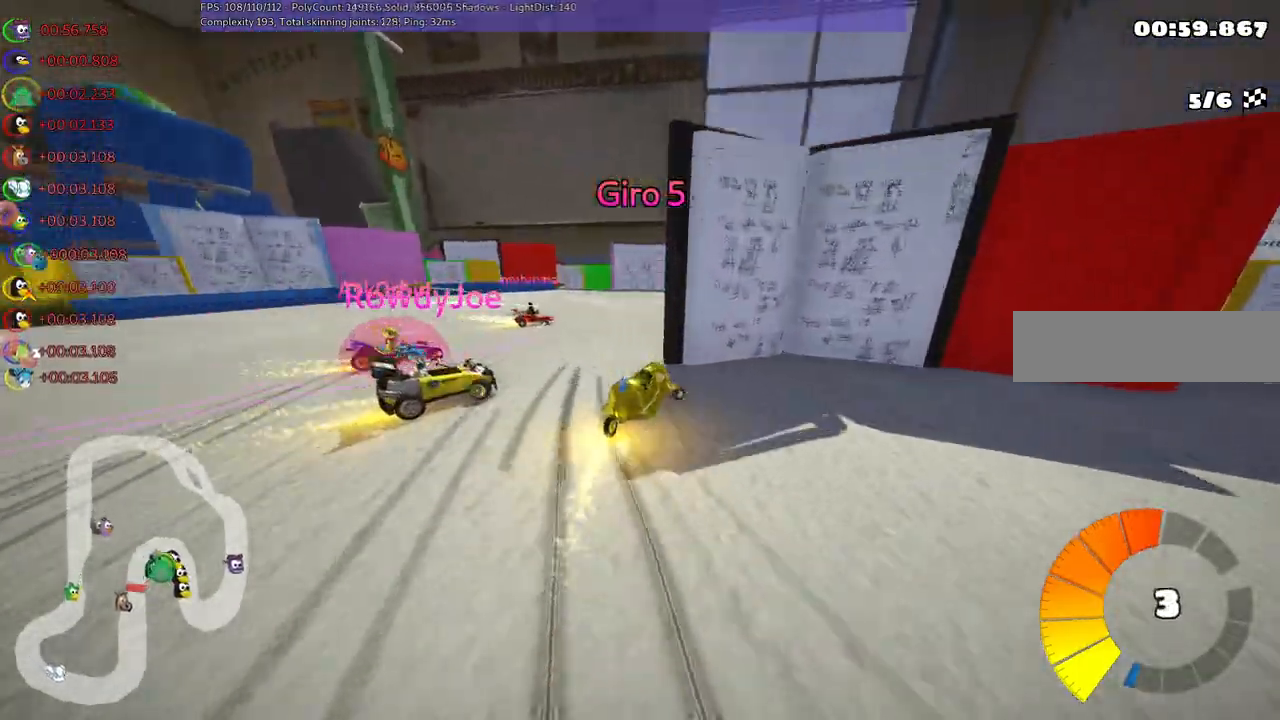
{"keys": ["right", "up"], "events": [[117, "n", "down"], [217, "n", "up"]]}
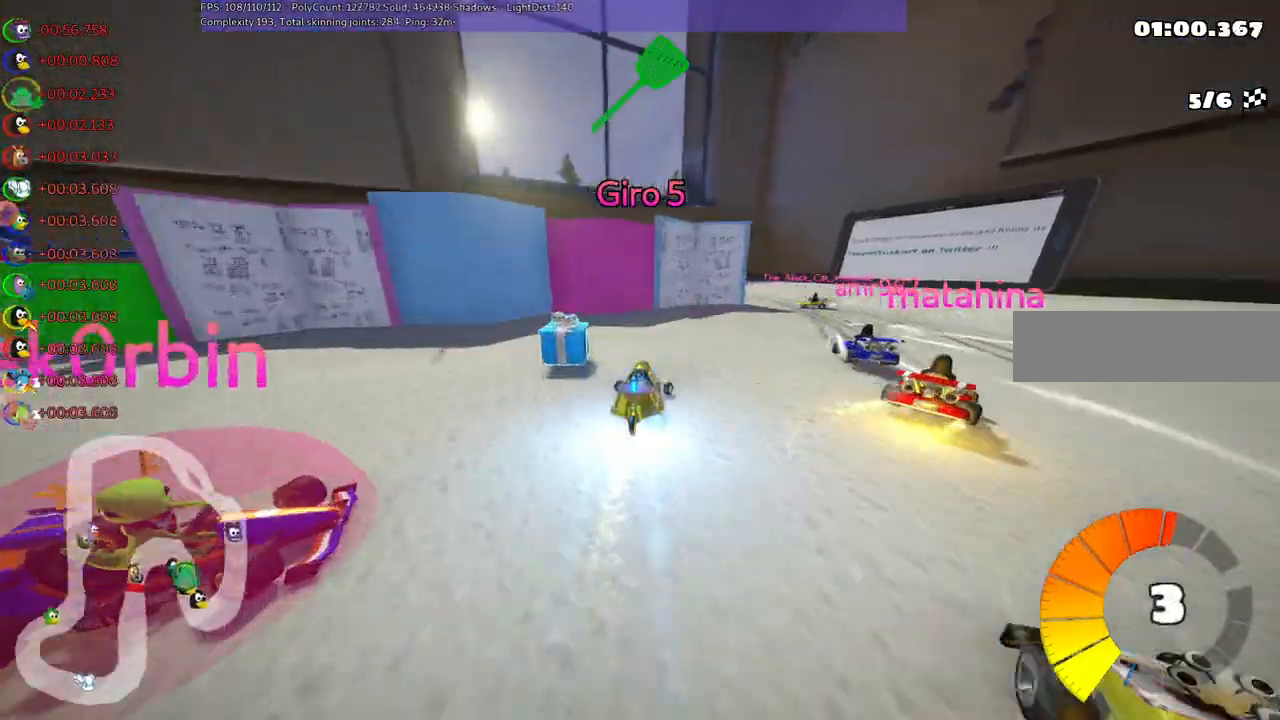
{"keys": ["right"], "events": [[133, "up", "up"]]}
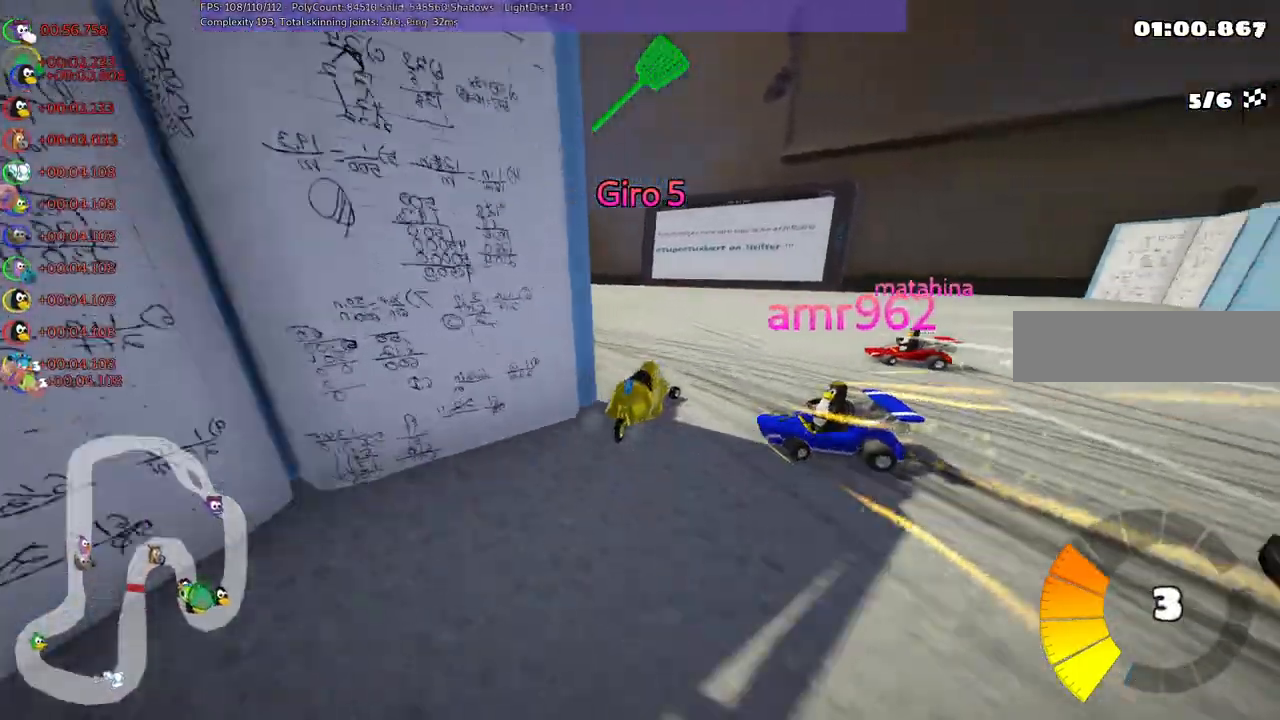
{"keys": ["left", "m"], "events": [[17, "left", "down"], [17, "m", "down"], [17, "right", "up"], [100, "down", "down"], [200, "down", "up"]]}
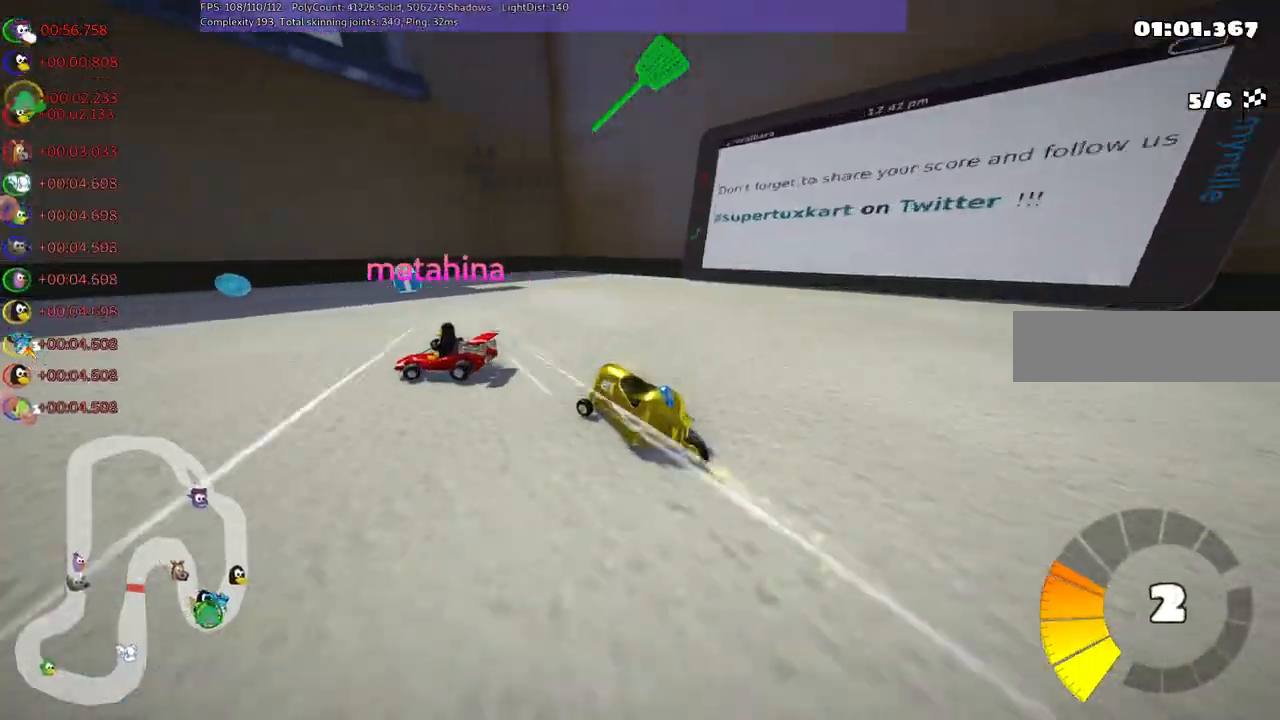
{"keys": ["left", "m", "up"], "events": [[33, "m", "up"], [33, "up", "down"], [217, "m", "down"]]}
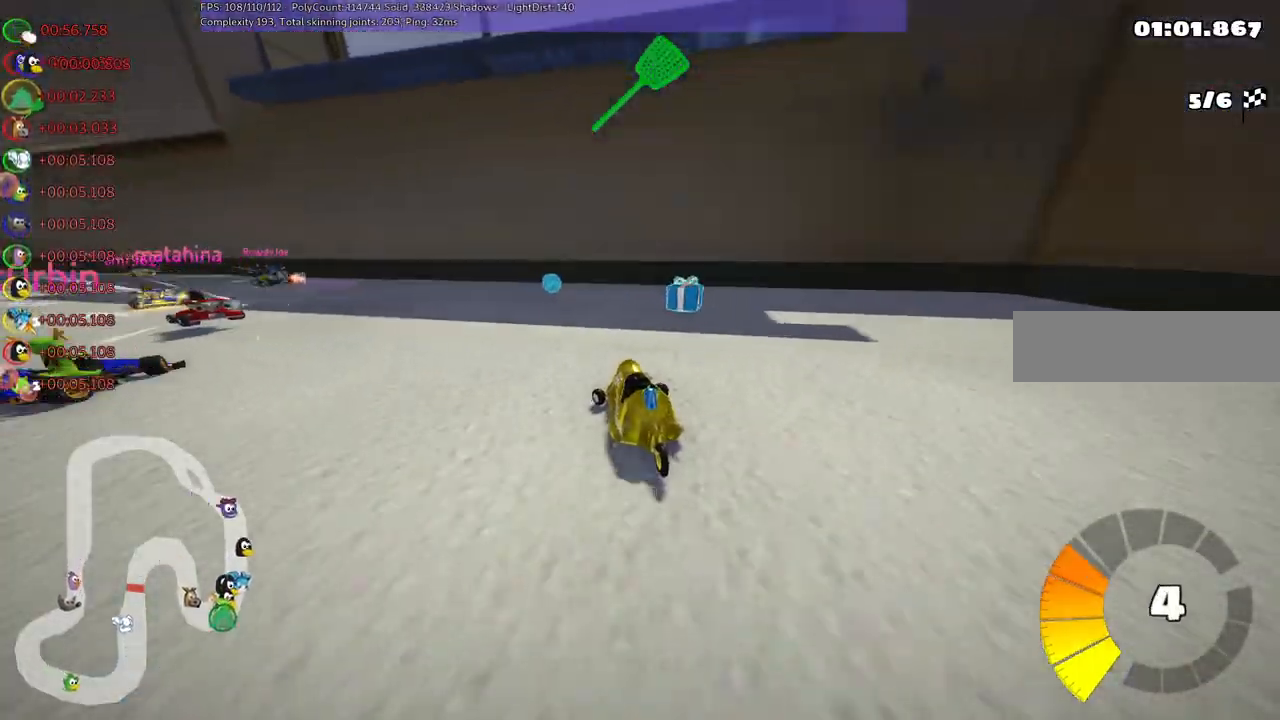
{"keys": ["left", "m", "up"], "events": [[100, "m", "up"], [100, "n", "down"], [200, "n", "up"], [383, "m", "down"]]}
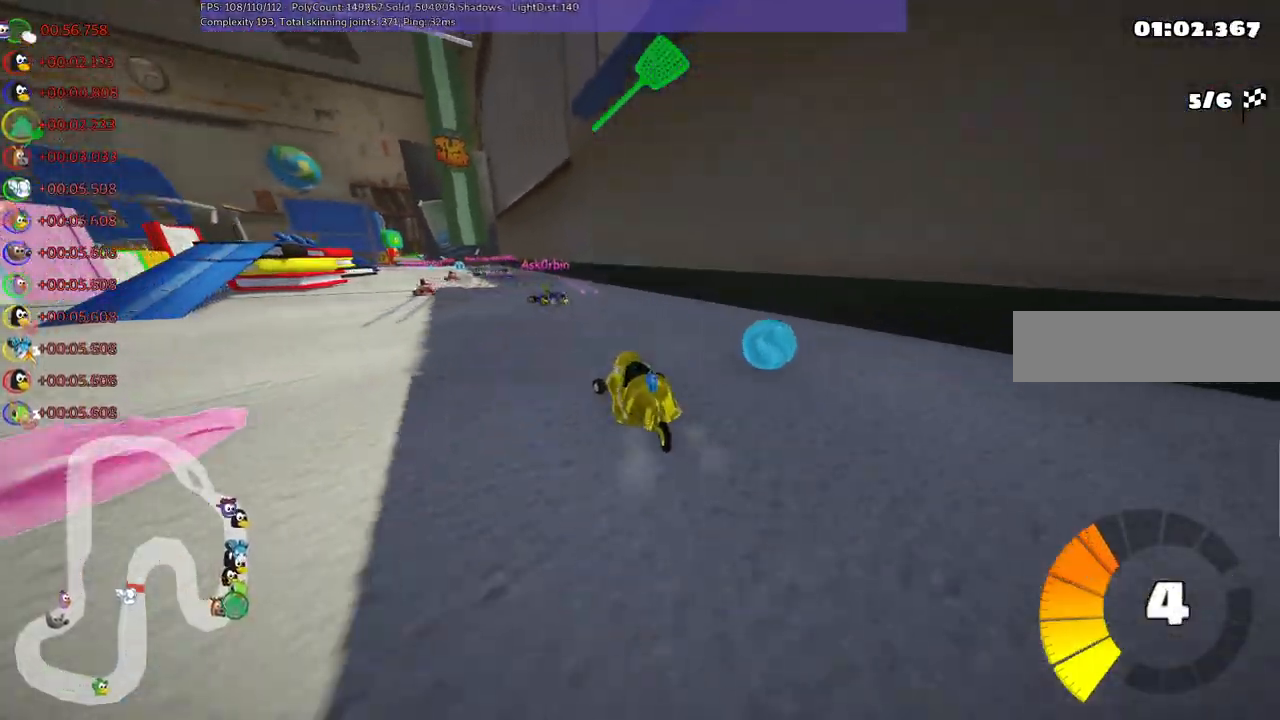
{"keys": ["right", "up"], "events": [[117, "m", "up"], [167, "left", "up"], [350, "right", "down"]]}